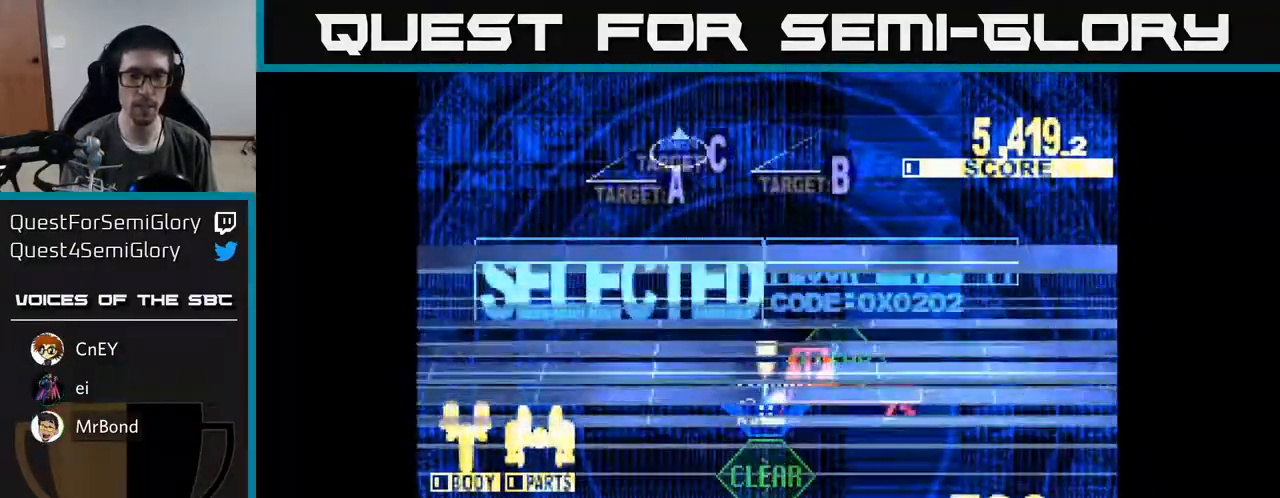
Gameplay with a controller (Xbox layout); each line is a JSON object with the inputs held at the frame after it. "events" lists button and stick changes between this image and that frame as [ms after this image, input, new state], when the widget could be followed in between. Not read: left_stick.
{"buttons": ["X", "DPAD_UP"], "right_stick": "center", "events": [[183, "DPAD_LEFT", "down"], [300, "DPAD_LEFT", "up"], [350, "DPAD_RIGHT", "down"], [500, "DPAD_RIGHT", "up"]]}
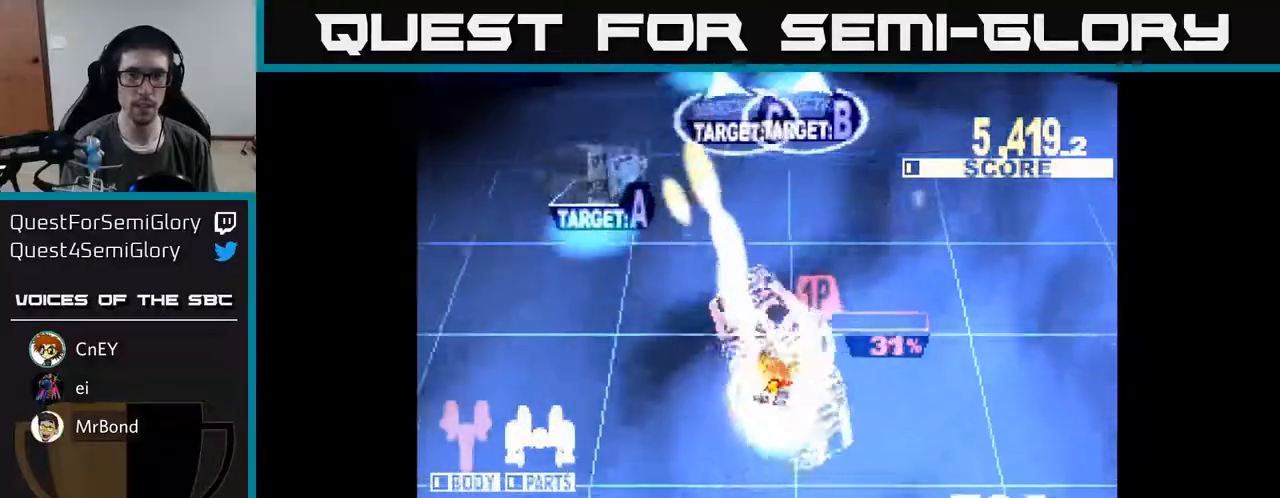
{"buttons": ["X", "DPAD_UP", "DPAD_LEFT"], "right_stick": "center", "events": [[33, "DPAD_LEFT", "down"], [83, "DPAD_UP", "up"], [200, "DPAD_DOWN", "down"], [350, "DPAD_DOWN", "up"], [383, "DPAD_UP", "down"]]}
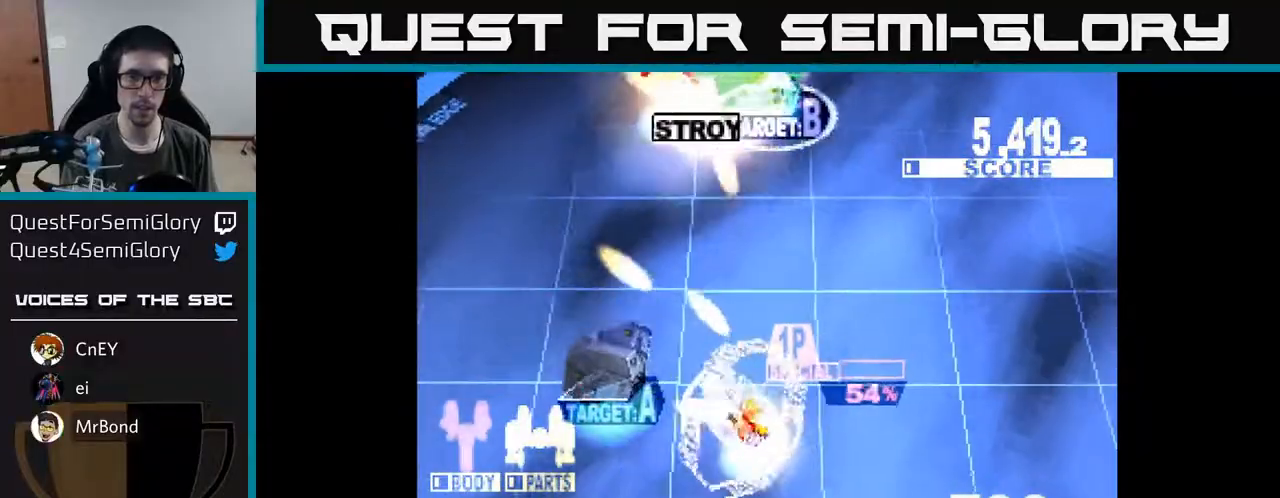
{"buttons": ["X", "DPAD_UP", "DPAD_RIGHT"], "right_stick": "center", "events": [[83, "DPAD_LEFT", "up"], [150, "DPAD_RIGHT", "down"], [267, "DPAD_RIGHT", "up"], [367, "DPAD_RIGHT", "down"], [367, "X", "up"], [433, "X", "down"]]}
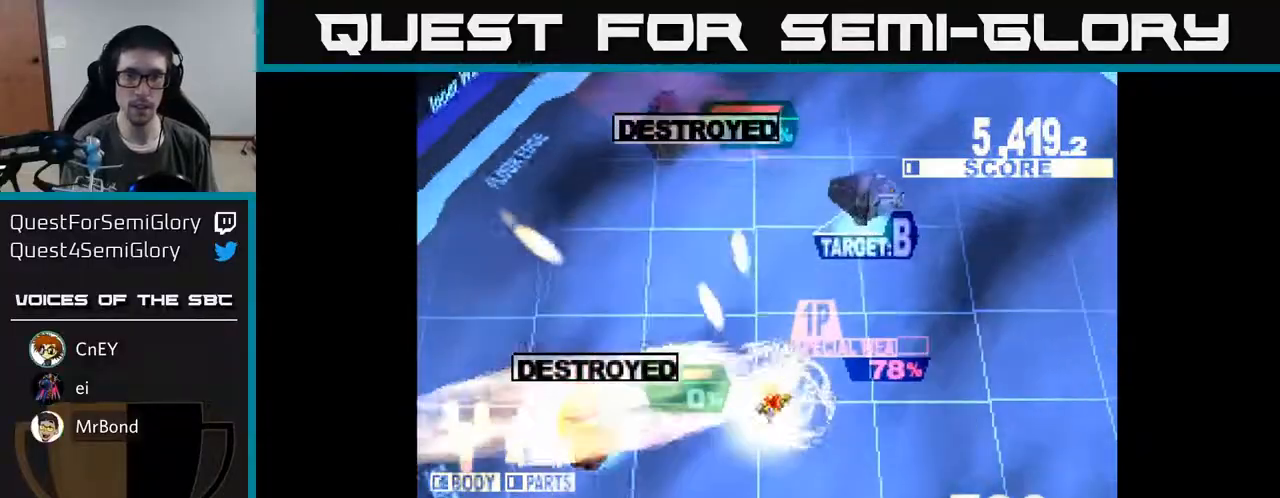
{"buttons": ["X", "DPAD_UP", "DPAD_RIGHT"], "right_stick": "center", "events": []}
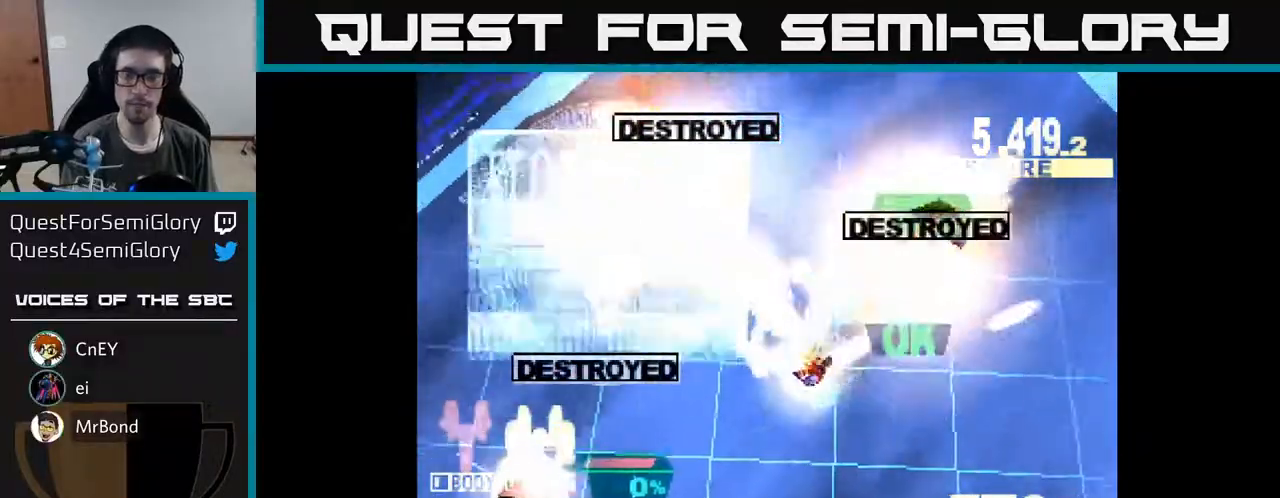
{"buttons": ["X"], "right_stick": "center", "events": [[67, "DPAD_UP", "up"], [250, "DPAD_DOWN", "down"], [317, "A", "down"], [350, "X", "up"], [383, "DPAD_DOWN", "up"], [450, "X", "down"], [500, "A", "up"], [500, "DPAD_RIGHT", "up"]]}
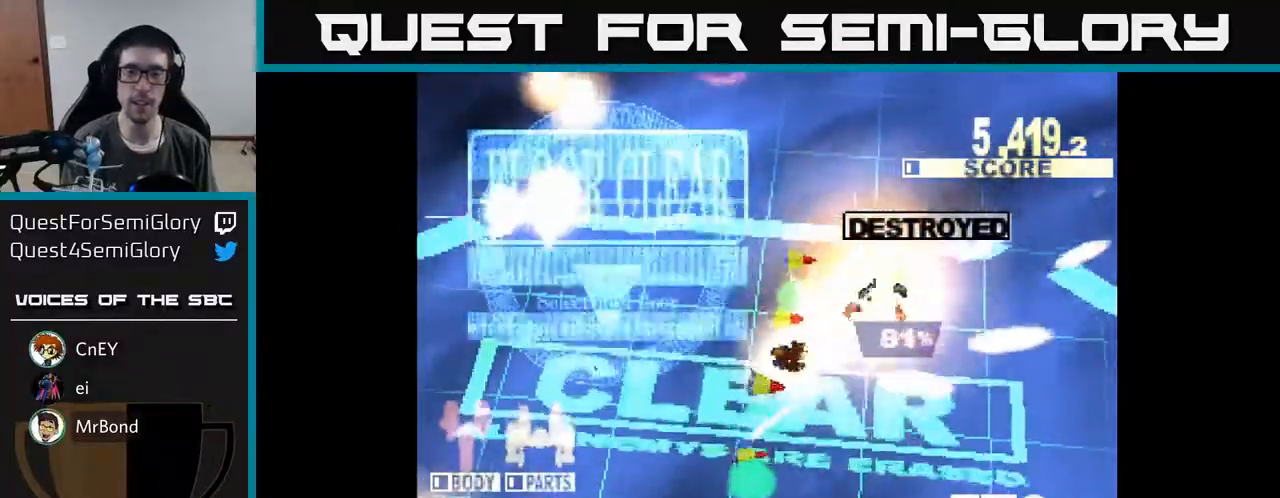
{"buttons": ["X"], "right_stick": "center", "events": [[33, "A", "down"], [83, "X", "up"], [133, "A", "up"], [167, "A", "down"], [217, "X", "down"], [333, "X", "up"], [450, "A", "up"], [450, "X", "down"]]}
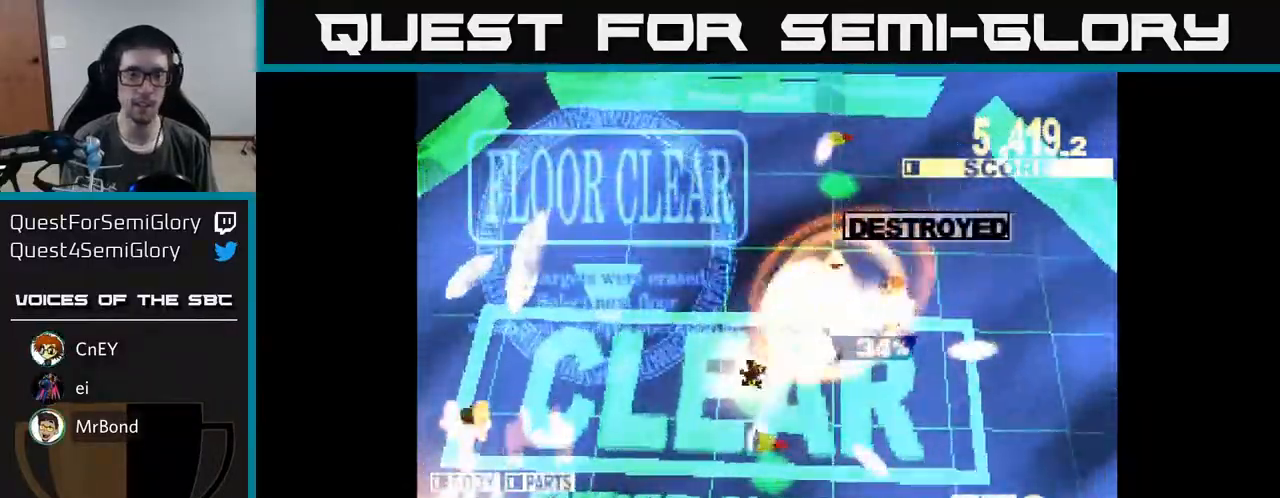
{"buttons": ["X"], "right_stick": "center", "events": [[100, "A", "down"], [117, "X", "up"], [200, "X", "down"], [250, "A", "up"], [333, "A", "down"], [367, "X", "up"], [467, "X", "down"], [500, "A", "up"]]}
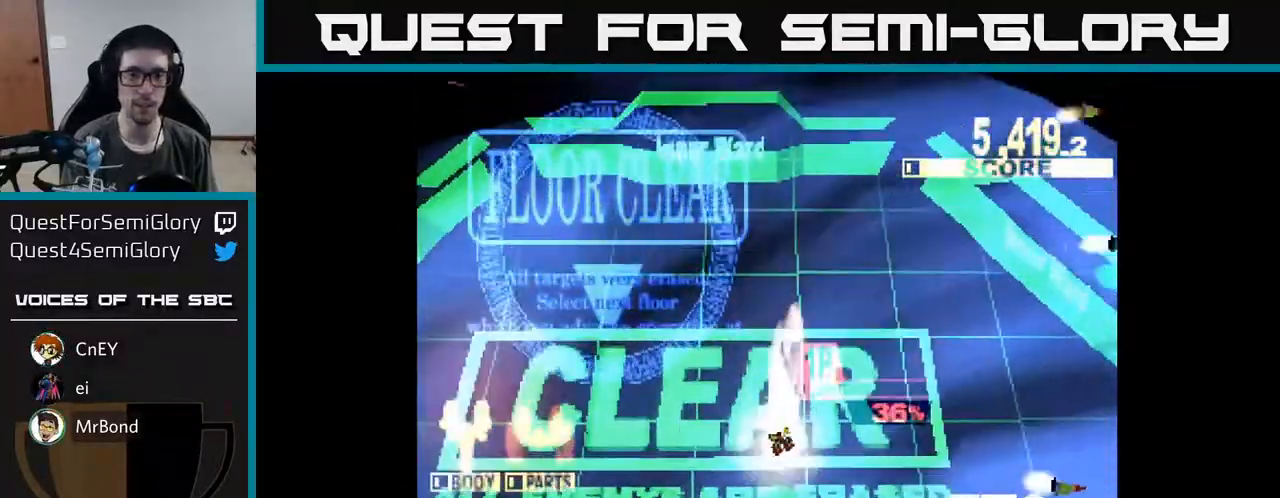
{"buttons": ["A"], "right_stick": "center", "events": [[100, "X", "up"], [150, "A", "down"], [200, "X", "down"], [250, "A", "up"], [317, "X", "up"], [400, "X", "down"], [450, "A", "down"], [483, "X", "up"]]}
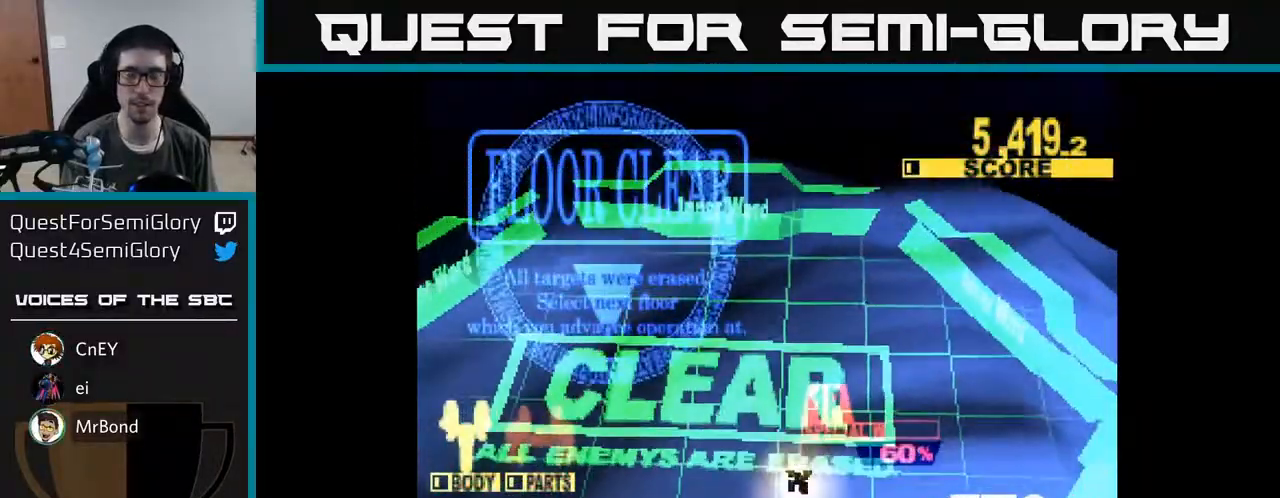
{"buttons": ["X"], "right_stick": "center", "events": [[100, "X", "down"], [117, "A", "up"], [183, "X", "up"], [233, "X", "down"], [317, "A", "down"], [350, "X", "up"], [433, "X", "down"], [467, "A", "up"]]}
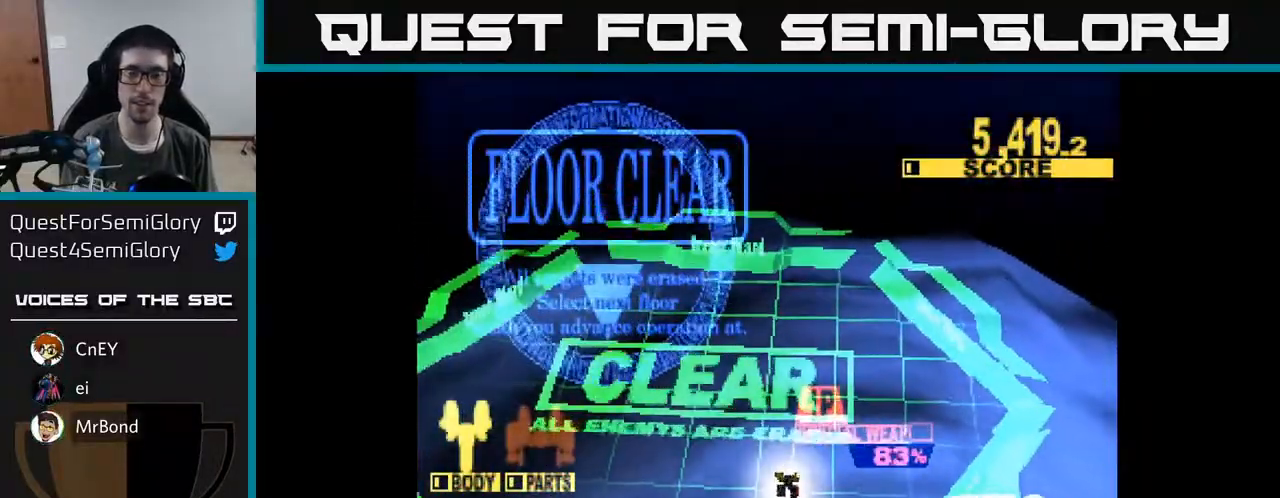
{"buttons": ["A"], "right_stick": "center", "events": [[33, "A", "down"], [50, "X", "up"], [150, "X", "down"], [250, "X", "up"], [267, "A", "up"], [317, "A", "down"], [317, "X", "down"], [350, "A", "up"], [467, "X", "up"], [500, "A", "down"]]}
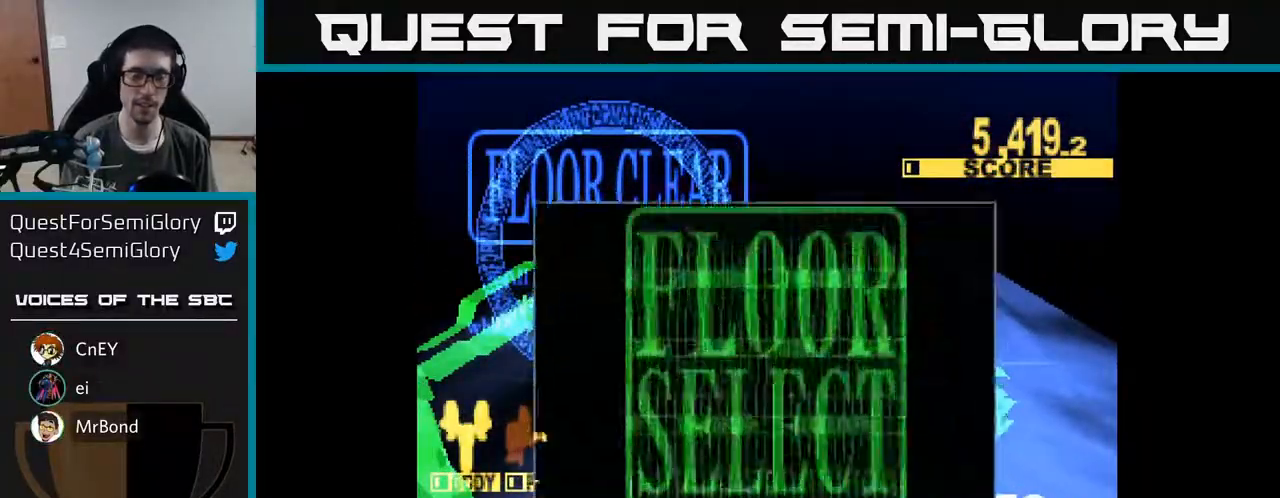
{"buttons": [], "right_stick": "center", "events": [[67, "X", "down"], [117, "A", "up"], [167, "A", "down"], [200, "X", "up"], [267, "X", "down"], [300, "A", "up"], [383, "X", "up"]]}
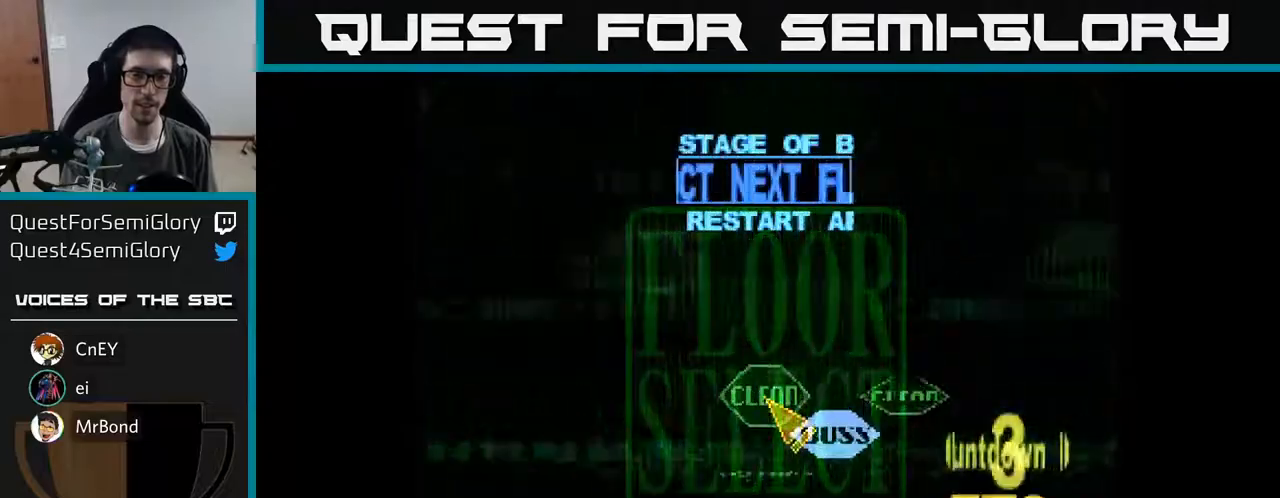
{"buttons": ["DPAD_RIGHT"], "right_stick": "center", "events": [[283, "DPAD_DOWN", "down"], [333, "DPAD_RIGHT", "down"], [350, "DPAD_DOWN", "up"]]}
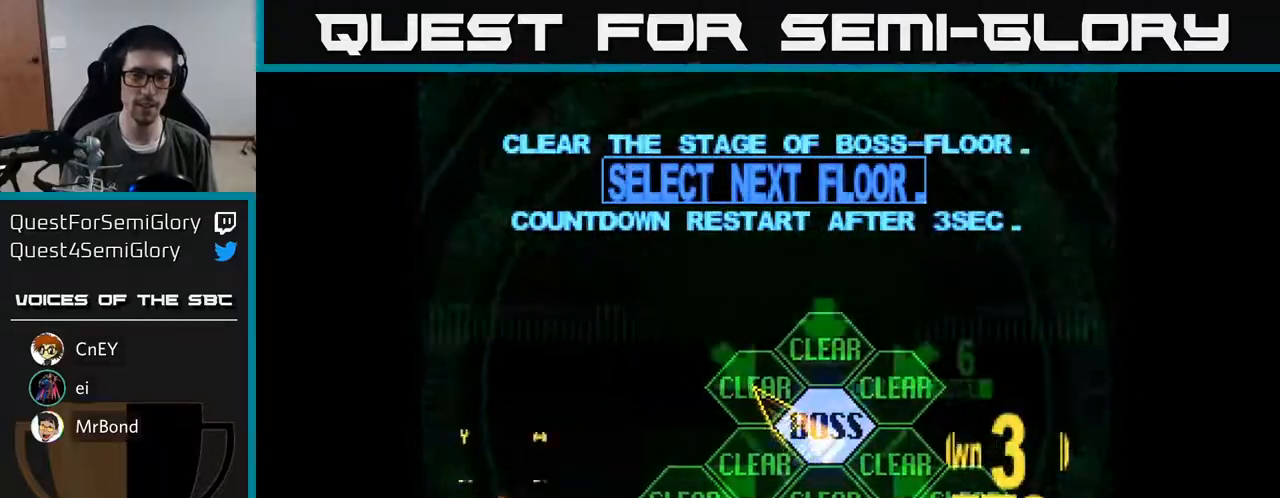
{"buttons": ["X", "DPAD_UP"], "right_stick": "center", "events": [[67, "DPAD_RIGHT", "up"], [100, "A", "down"], [183, "A", "up"], [300, "A", "down"], [333, "DPAD_UP", "down"], [400, "A", "up"], [483, "X", "down"]]}
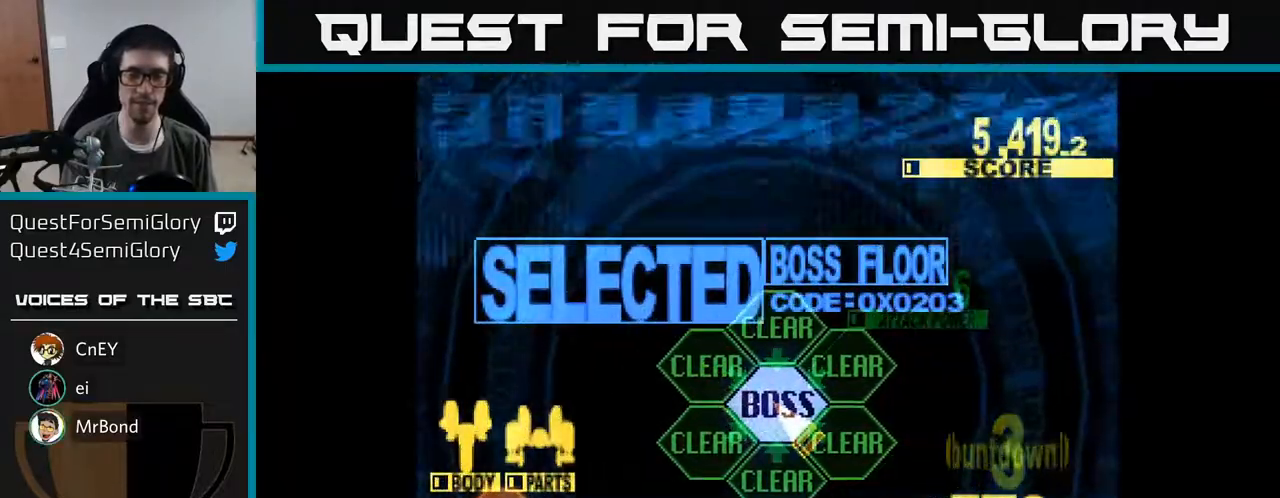
{"buttons": ["X", "DPAD_UP"], "right_stick": "center", "events": []}
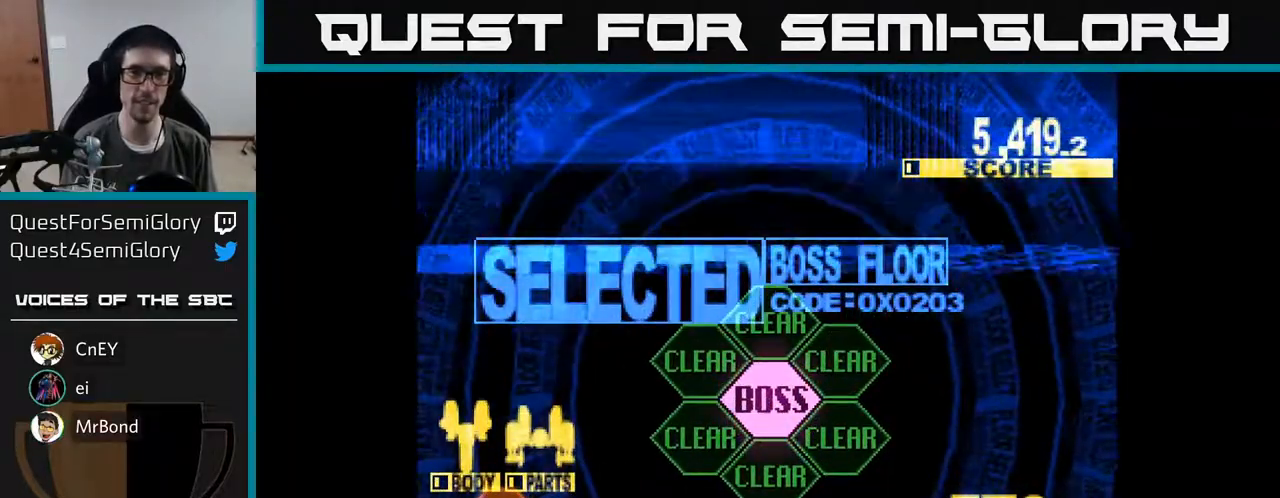
{"buttons": ["X", "DPAD_UP"], "right_stick": "center", "events": []}
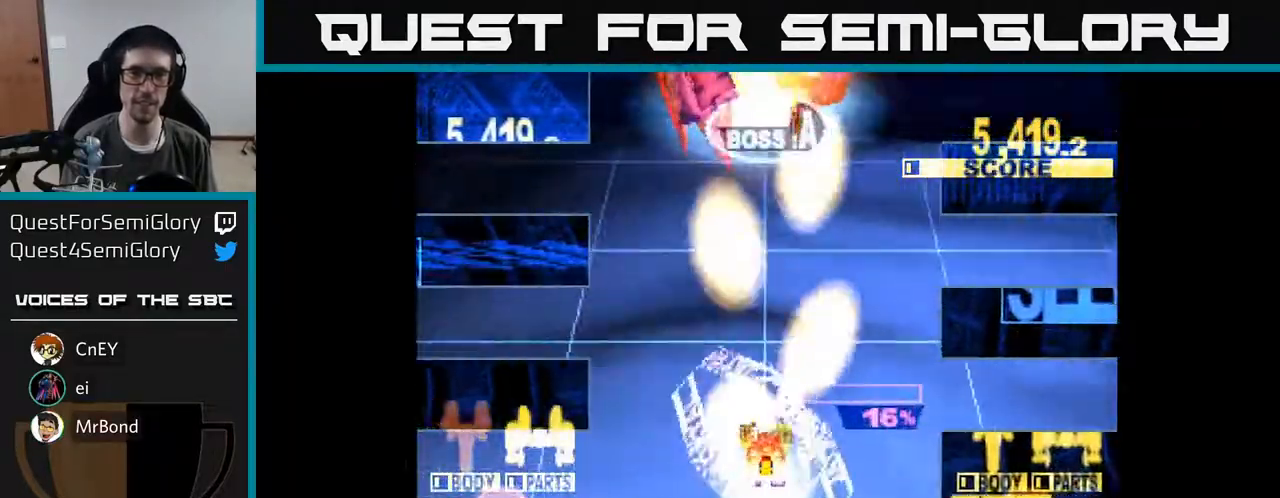
{"buttons": ["X", "DPAD_UP"], "right_stick": "center", "events": []}
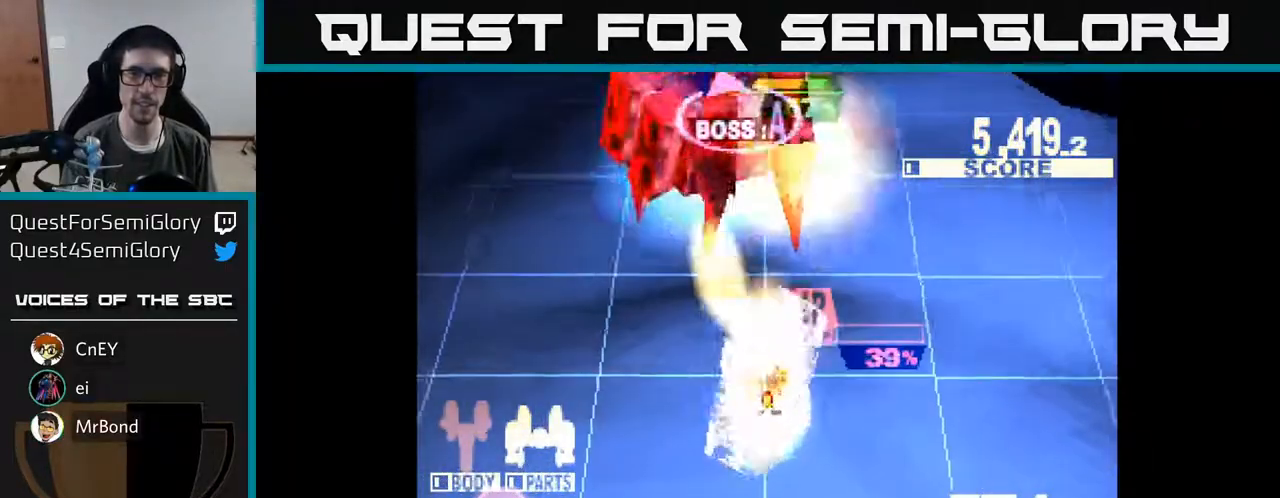
{"buttons": ["X"], "right_stick": "center", "events": [[50, "DPAD_UP", "up"]]}
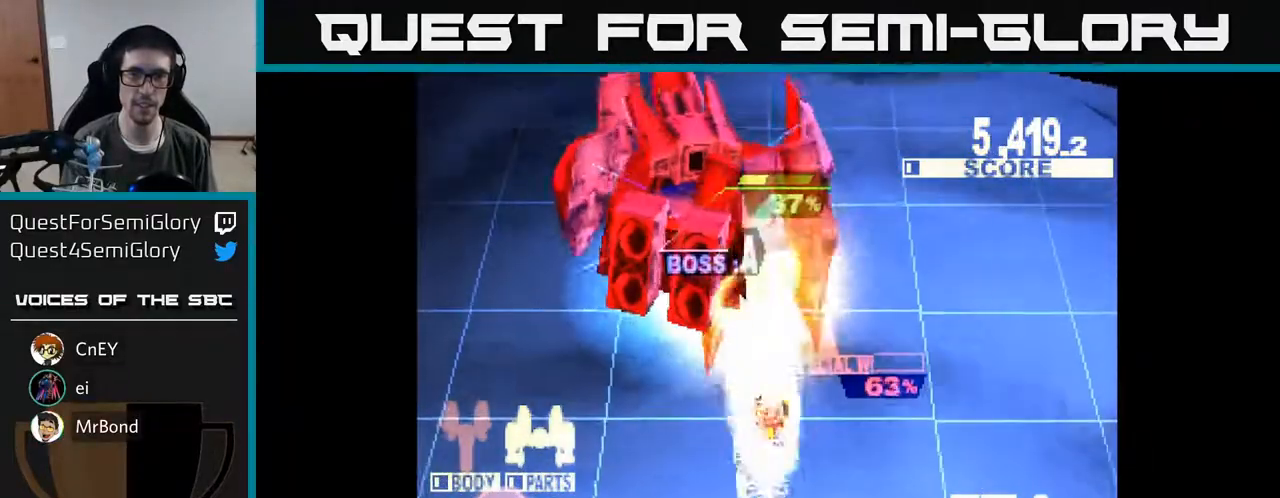
{"buttons": ["X", "DPAD_UP", "DPAD_LEFT"], "right_stick": "center", "events": [[333, "DPAD_LEFT", "down"], [367, "DPAD_UP", "down"]]}
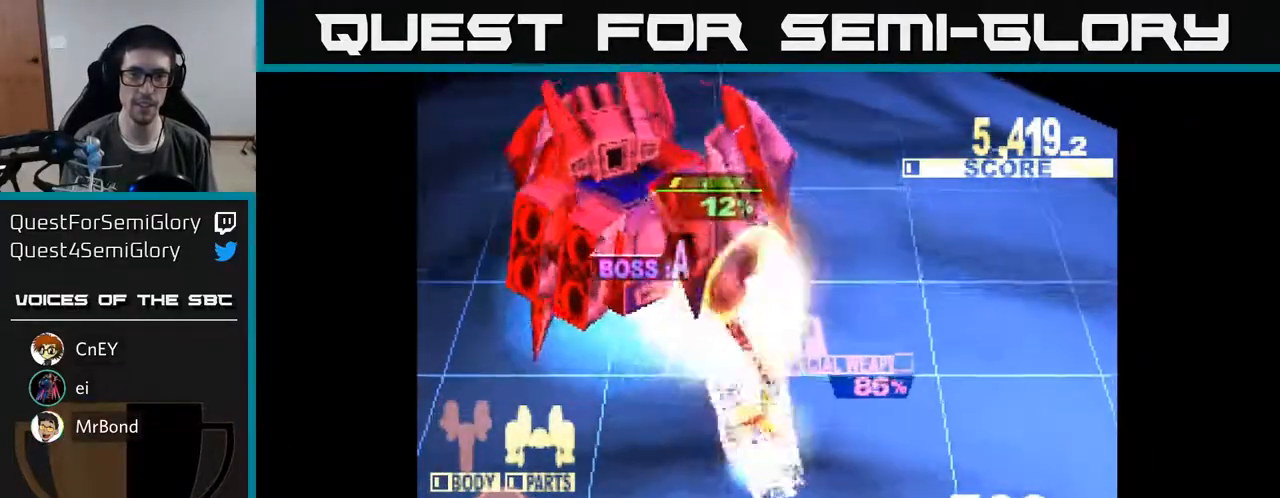
{"buttons": ["X", "DPAD_UP", "DPAD_LEFT"], "right_stick": "center", "events": []}
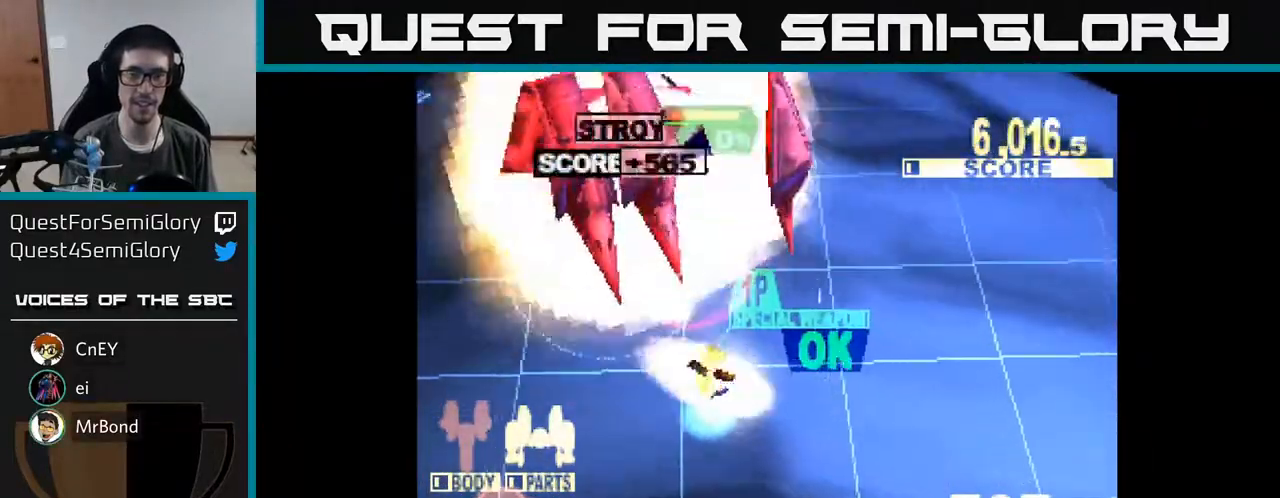
{"buttons": ["X", "DPAD_UP"], "right_stick": "center", "events": [[17, "DPAD_LEFT", "up"]]}
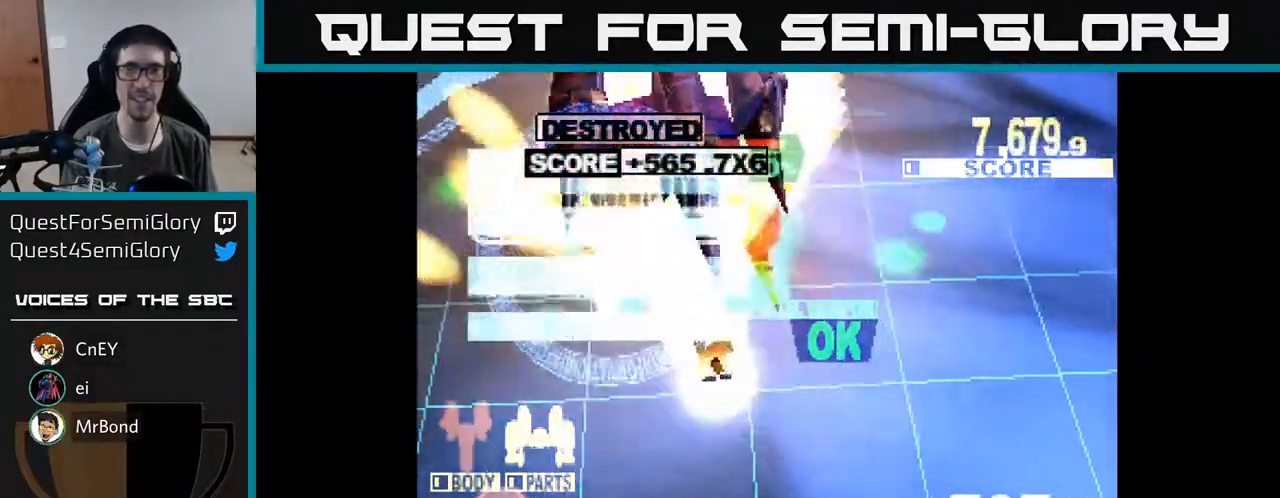
{"buttons": ["A", "DPAD_UP"], "right_stick": "center", "events": [[117, "A", "down"], [183, "X", "up"], [300, "X", "down"], [333, "A", "up"], [417, "A", "down"], [467, "X", "up"]]}
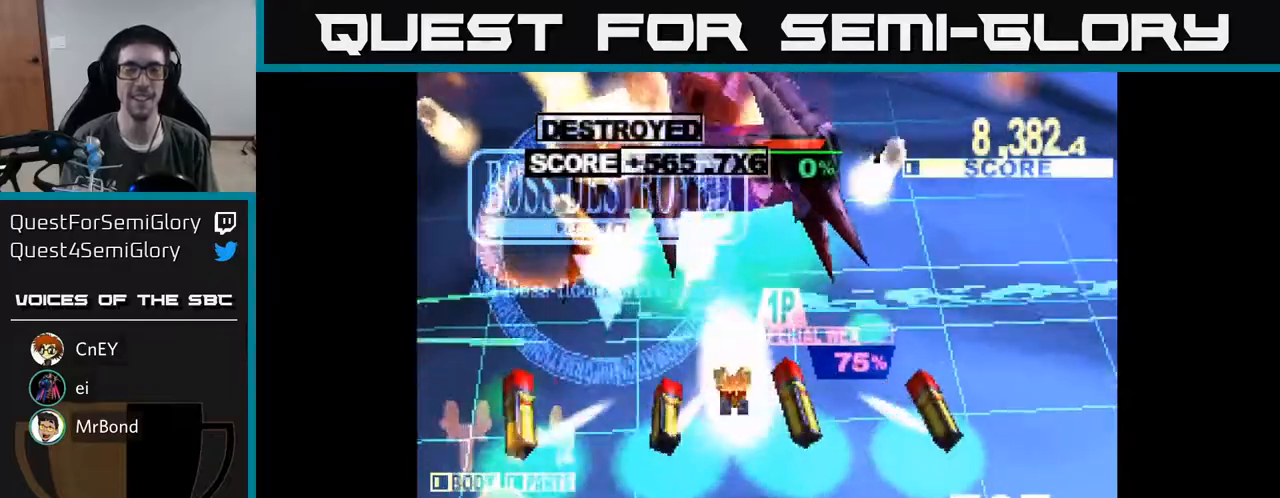
{"buttons": ["X", "DPAD_UP"], "right_stick": "center", "events": [[50, "X", "down"], [83, "A", "up"], [250, "A", "down"], [267, "X", "up"], [350, "X", "down"], [383, "A", "up"]]}
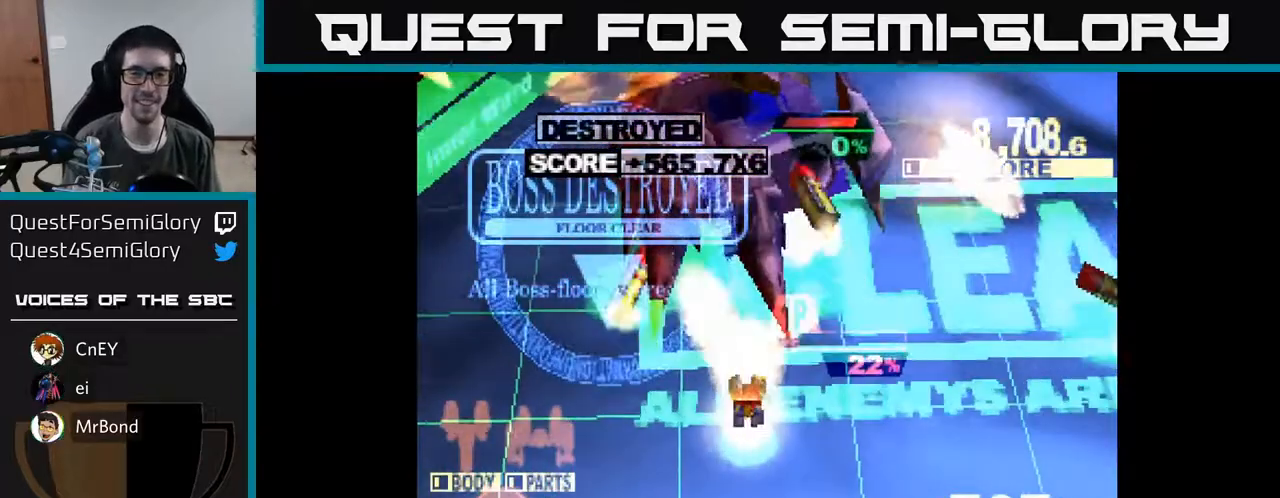
{"buttons": ["X"], "right_stick": "center", "events": [[33, "A", "down"], [33, "X", "up"], [67, "X", "down"], [117, "A", "up"], [267, "X", "up"], [300, "DPAD_UP", "up"], [300, "X", "down"]]}
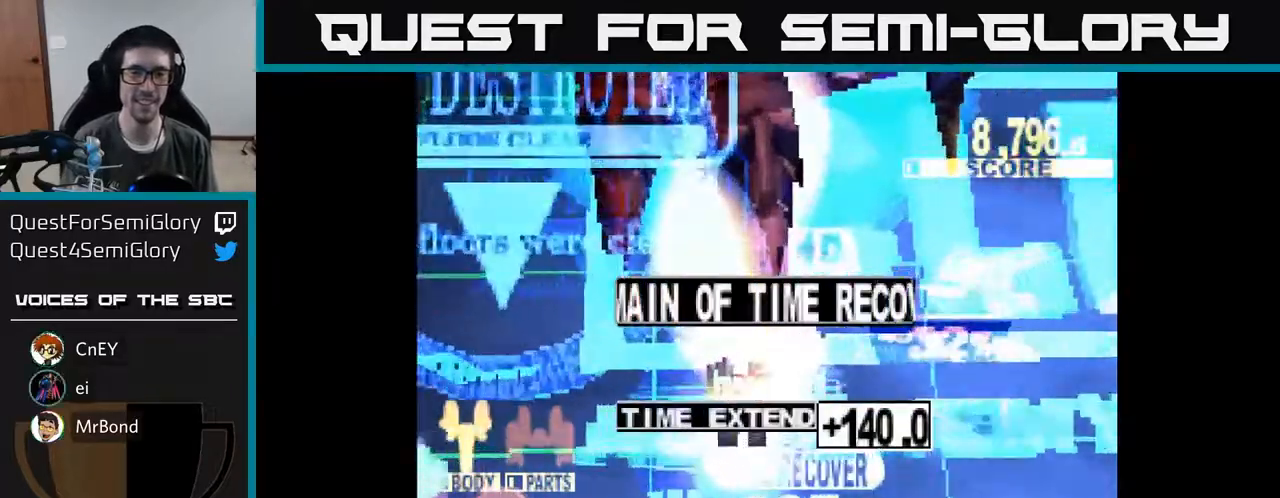
{"buttons": [], "right_stick": "center", "events": [[67, "X", "up"]]}
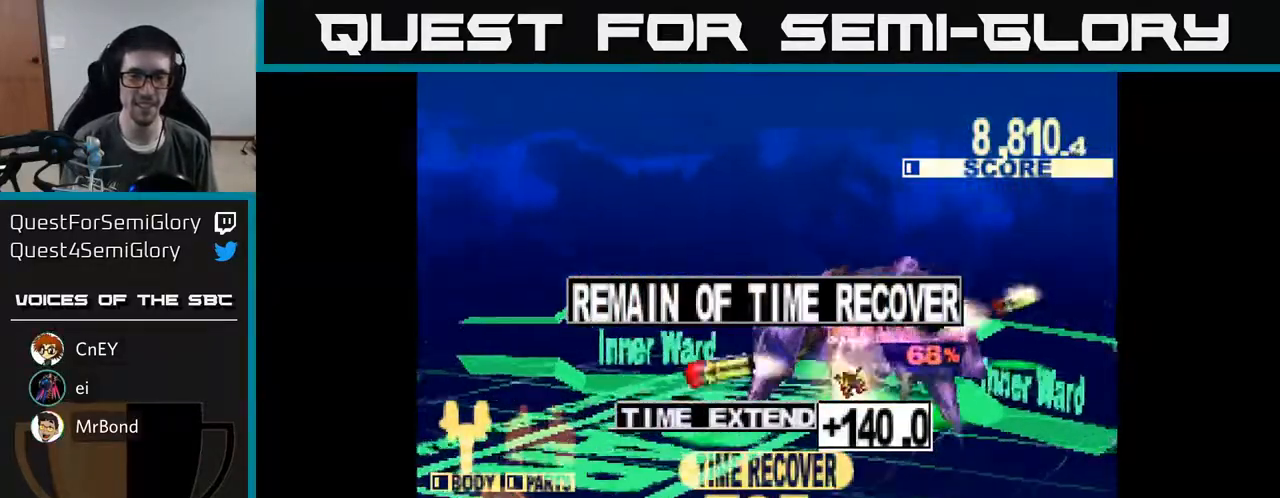
{"buttons": ["A", "X"], "right_stick": "center", "events": [[133, "A", "down"], [233, "X", "down"], [267, "A", "up"], [417, "A", "down"], [417, "X", "up"], [500, "X", "down"]]}
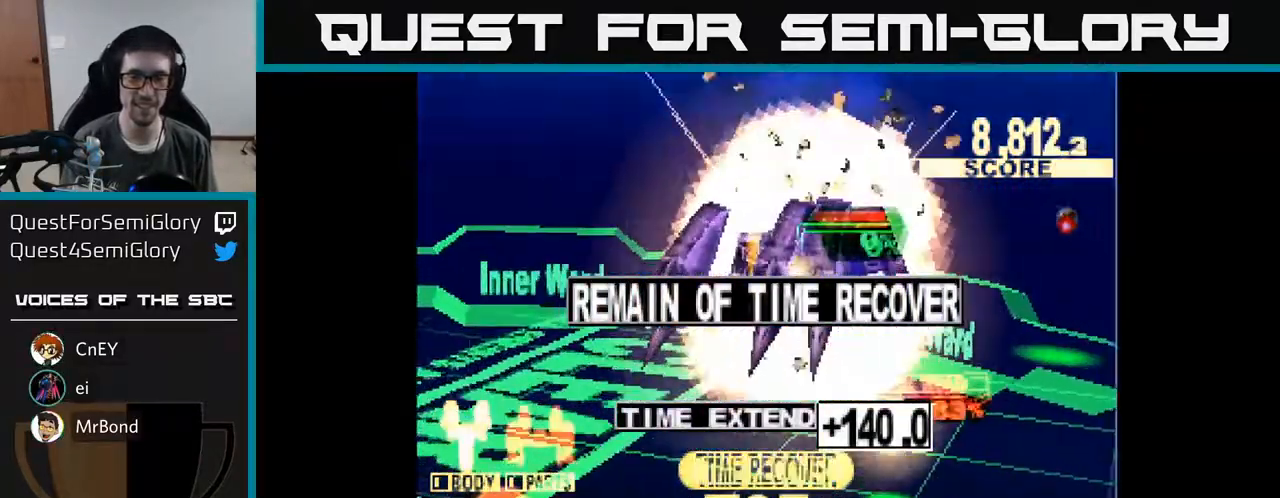
{"buttons": ["X"], "right_stick": "center", "events": [[17, "A", "up"], [133, "A", "down"], [150, "X", "up"], [217, "X", "down"], [250, "A", "up"], [350, "A", "down"], [367, "X", "up"], [450, "X", "down"], [483, "A", "up"]]}
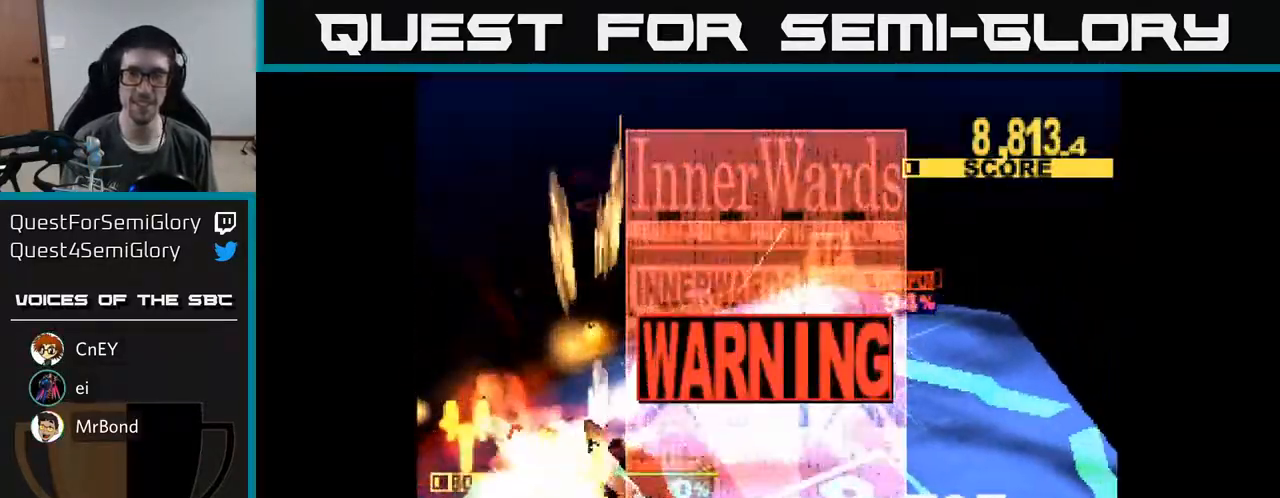
{"buttons": ["A", "X"], "right_stick": "center", "events": [[100, "A", "down"], [100, "X", "up"], [200, "A", "up"], [250, "X", "down"], [383, "A", "down"], [383, "X", "up"], [483, "X", "down"]]}
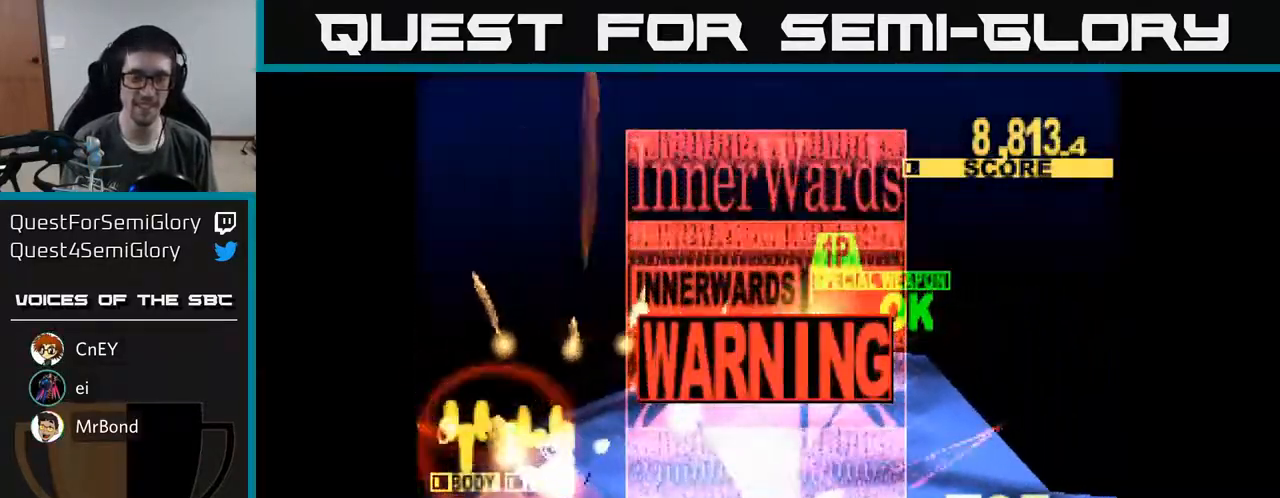
{"buttons": ["A", "X"], "right_stick": "center", "events": [[17, "A", "up"], [117, "A", "down"], [117, "X", "up"], [200, "X", "down"], [250, "A", "up"], [350, "X", "up"], [400, "A", "down"], [433, "X", "down"]]}
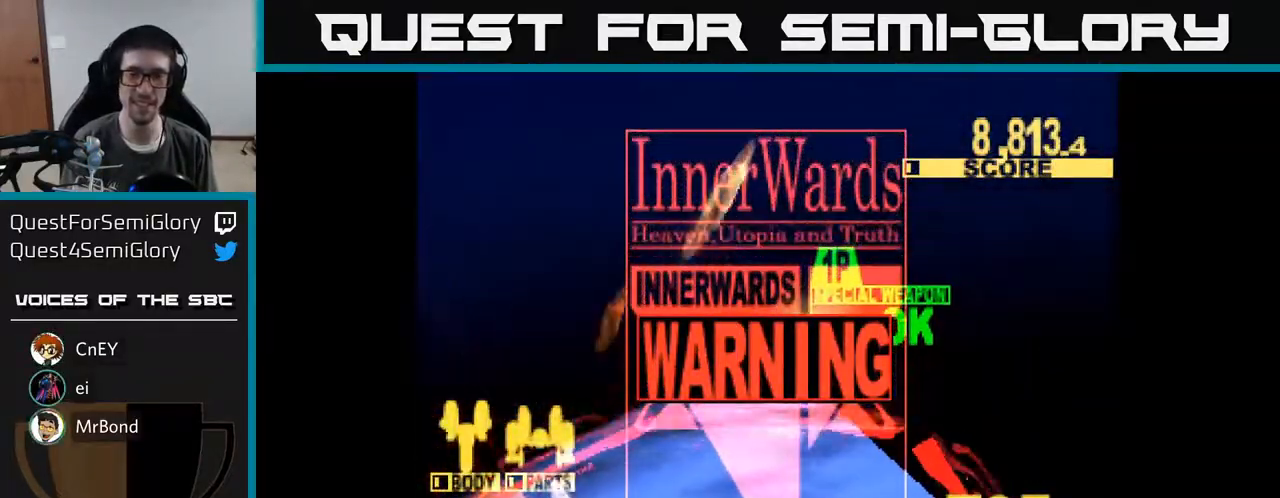
{"buttons": ["X"], "right_stick": "center", "events": [[33, "X", "up"], [100, "A", "up"], [100, "DPAD_UP", "down"], [133, "X", "down"], [267, "X", "up"], [283, "A", "down"], [367, "DPAD_UP", "up"], [367, "X", "down"], [400, "A", "up"]]}
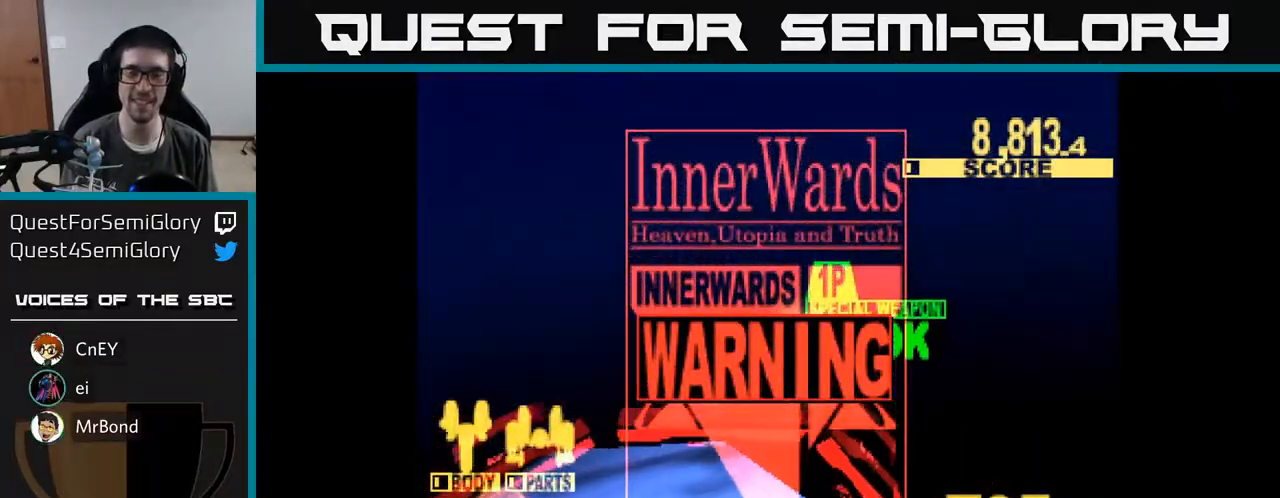
{"buttons": ["X", "DPAD_UP"], "right_stick": "center", "events": [[17, "A", "down"], [17, "X", "up"], [100, "X", "down"], [133, "A", "up"], [250, "X", "up"], [300, "A", "down"], [317, "DPAD_UP", "down"], [350, "X", "down"], [383, "A", "up"]]}